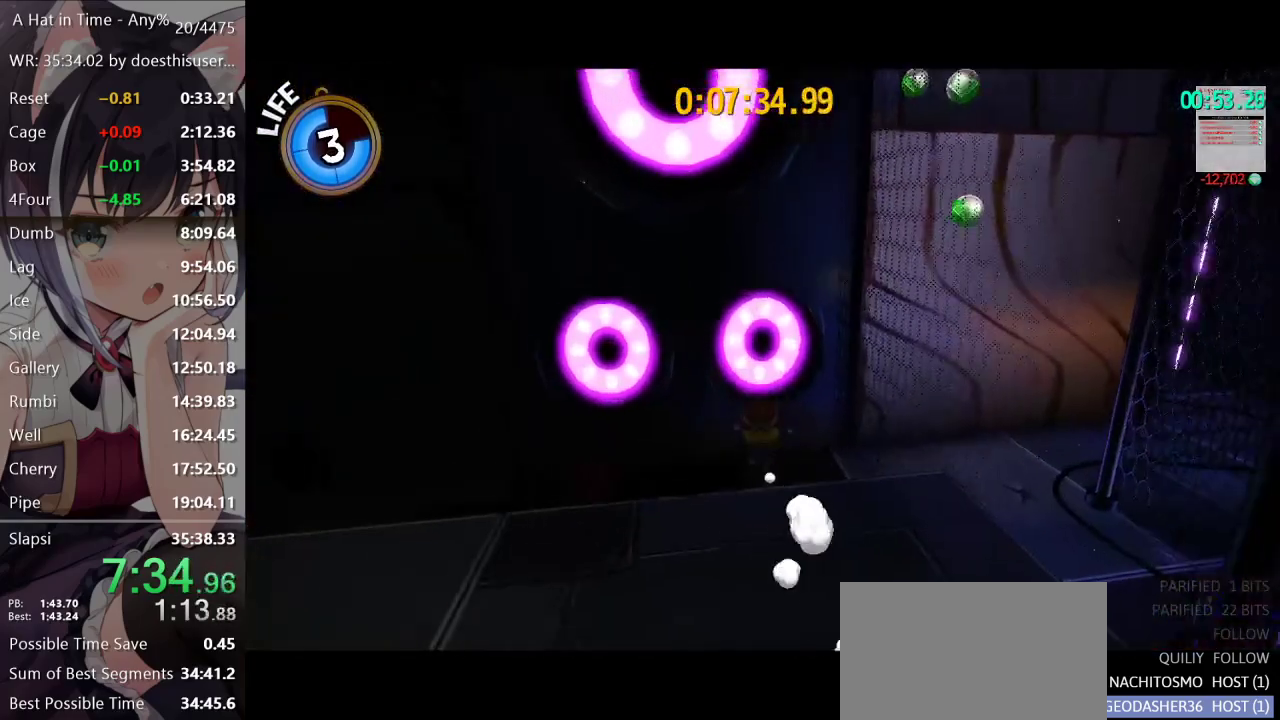
Gameplay with a controller (Xbox layout); each line is a JSON object with the inputs held at the frame after it. "button_events" lists button changes between this image and that frame as [ms after this image, input, new state], when the widget could be followed in between (sticks are given only as held states).
{"buttons": ["A"], "left_stick": "up", "right_stick": "center", "button_events": [[367, "A", "down"]]}
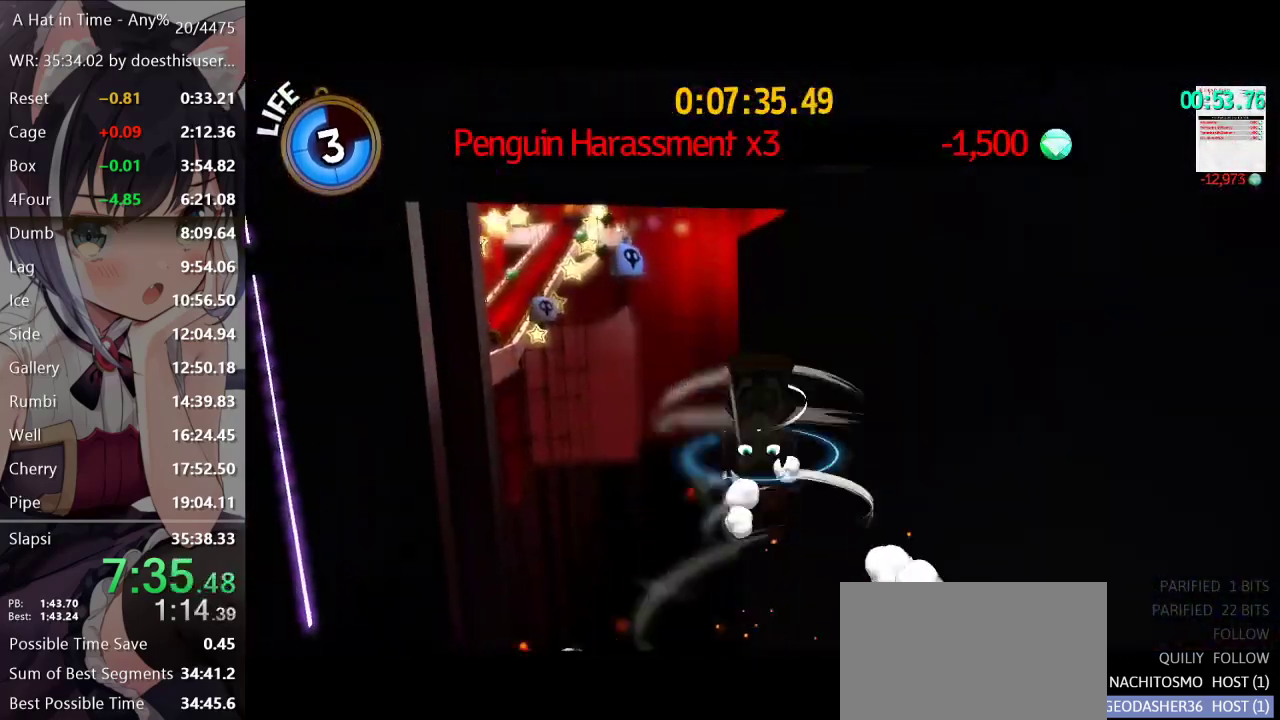
{"buttons": [], "left_stick": "up", "right_stick": "center", "button_events": [[33, "A", "up"], [233, "R2", "down"], [367, "R2", "up"]]}
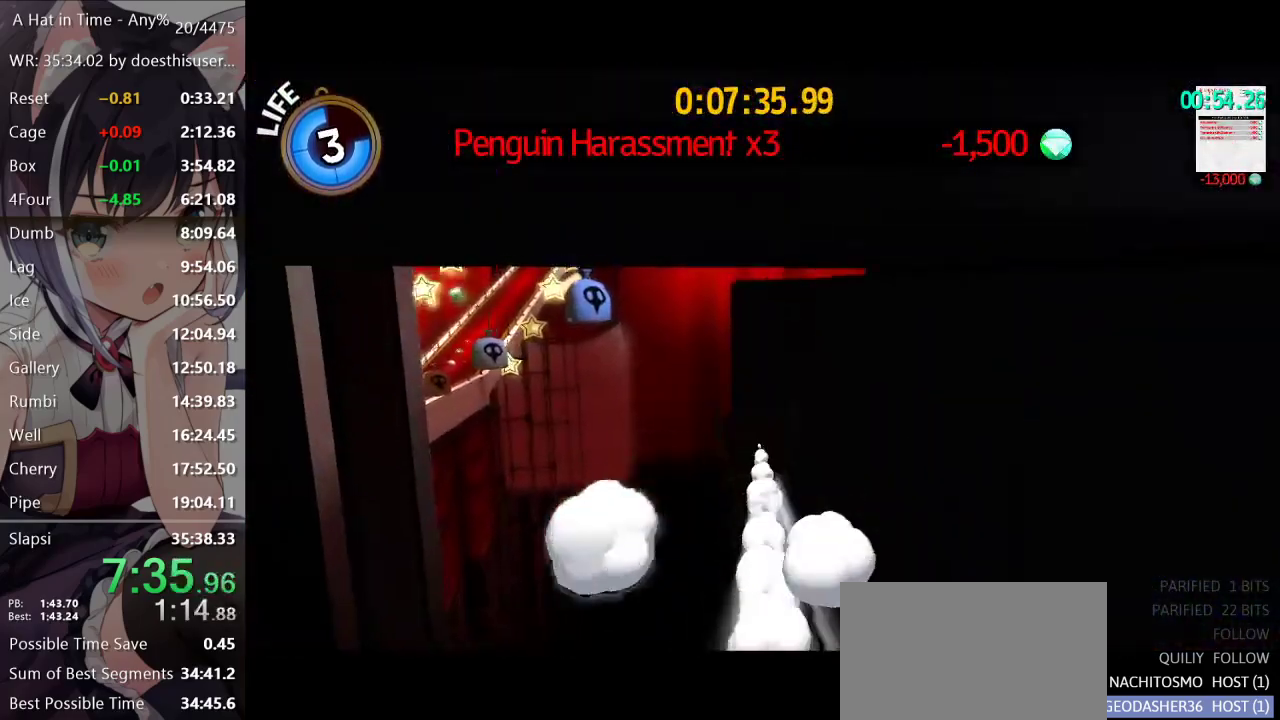
{"buttons": [], "left_stick": "down-right", "right_stick": "center", "button_events": [[117, "A", "down"], [351, "A", "up"]]}
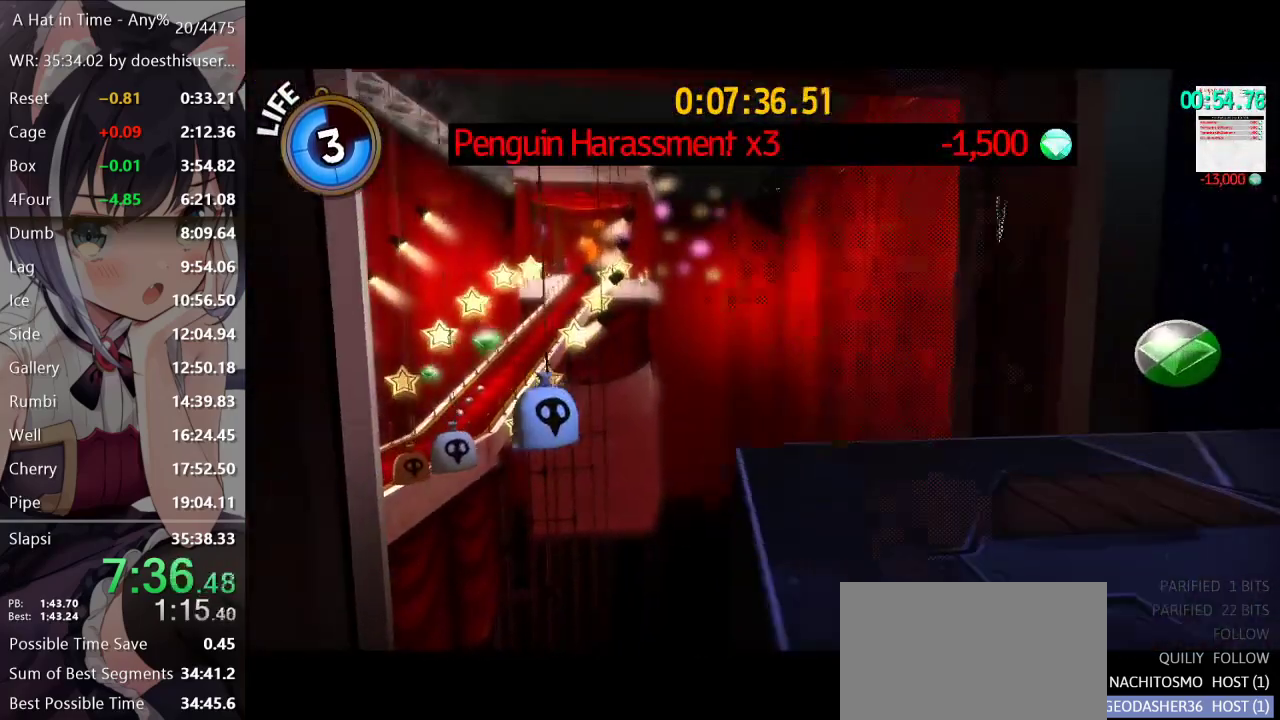
{"buttons": [], "left_stick": "up-left", "right_stick": "center", "button_events": []}
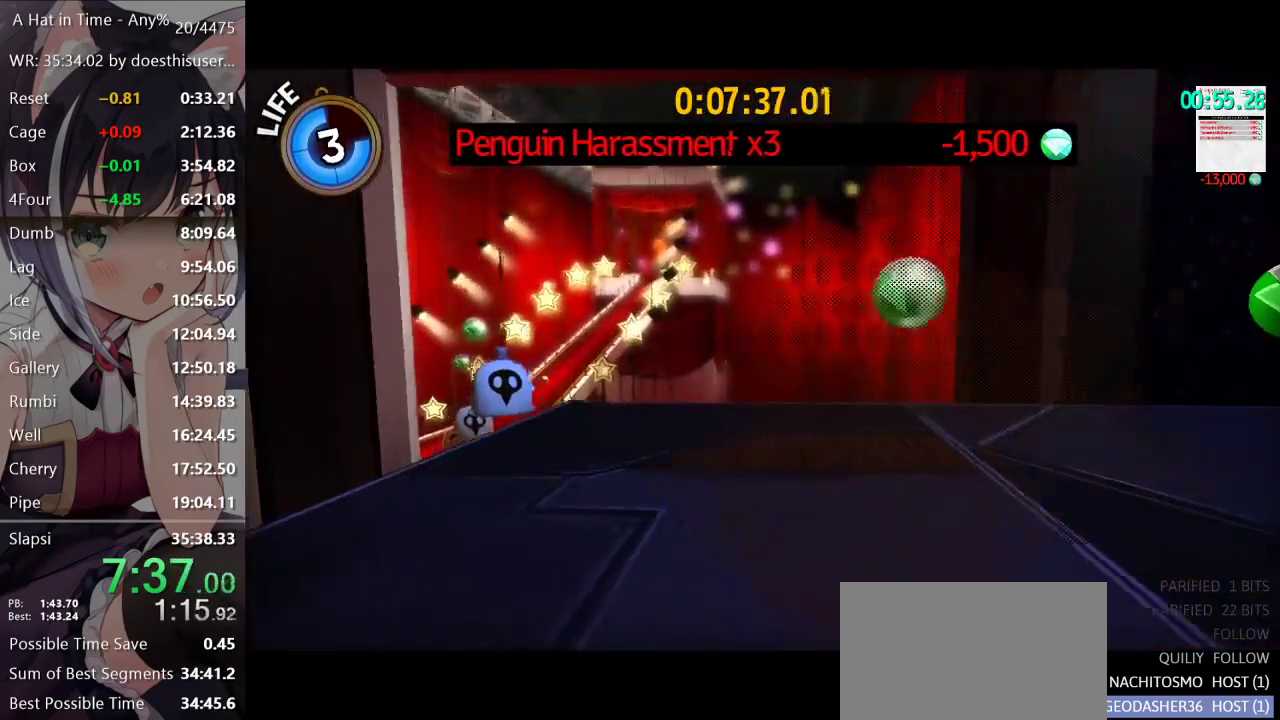
{"buttons": [], "left_stick": "up-left", "right_stick": "center", "button_events": [[117, "R2", "down"], [234, "R2", "up"]]}
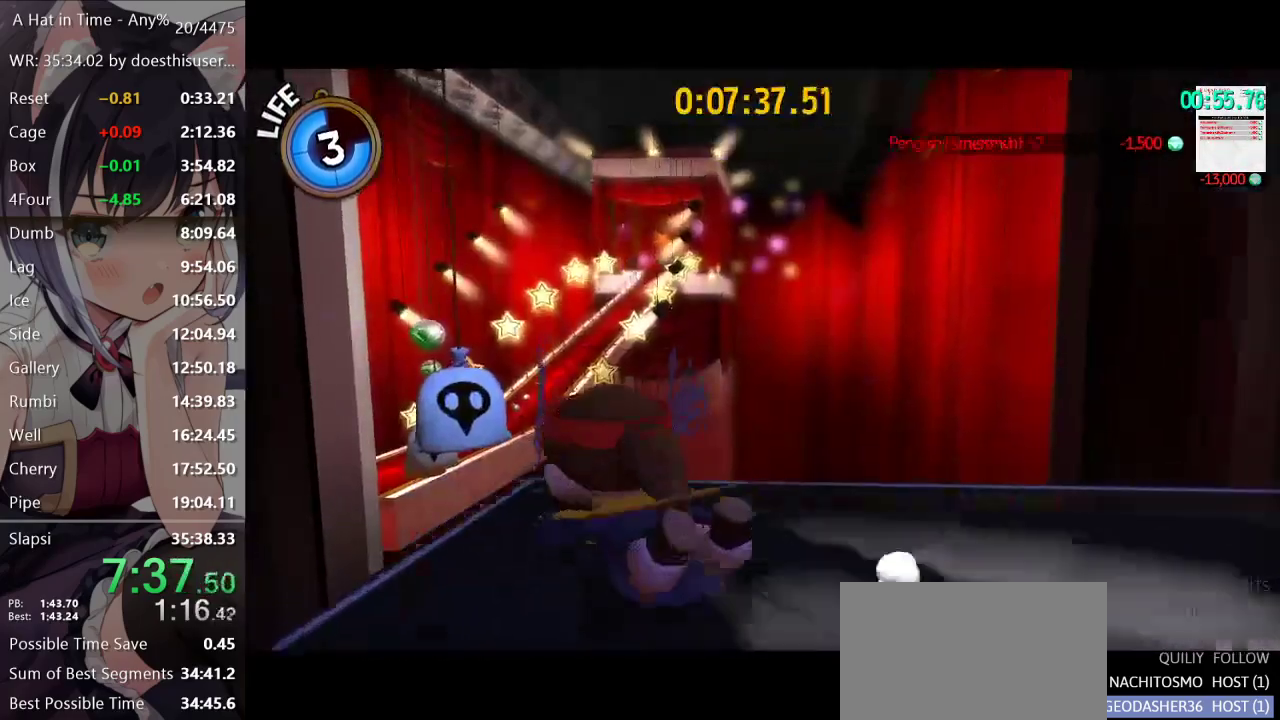
{"buttons": [], "left_stick": "up-left", "right_stick": "center", "button_events": [[33, "R2", "down"], [150, "R2", "up"]]}
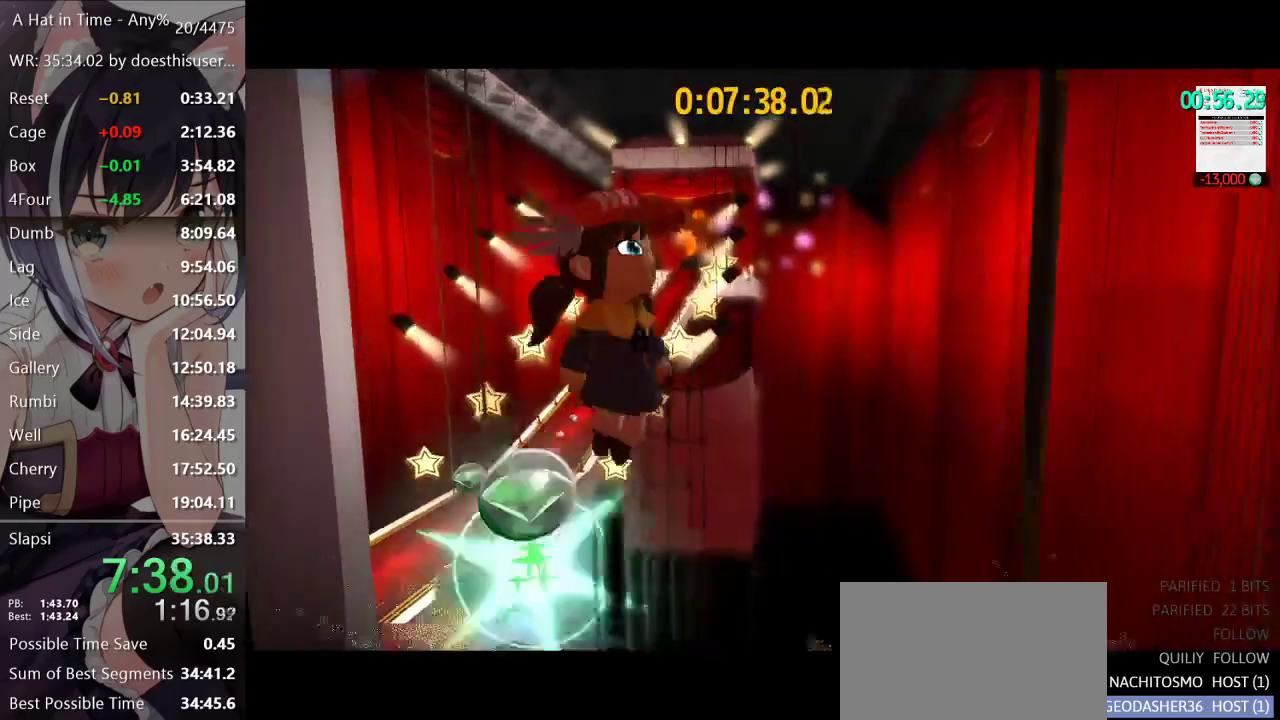
{"buttons": [], "left_stick": "up", "right_stick": "center", "button_events": []}
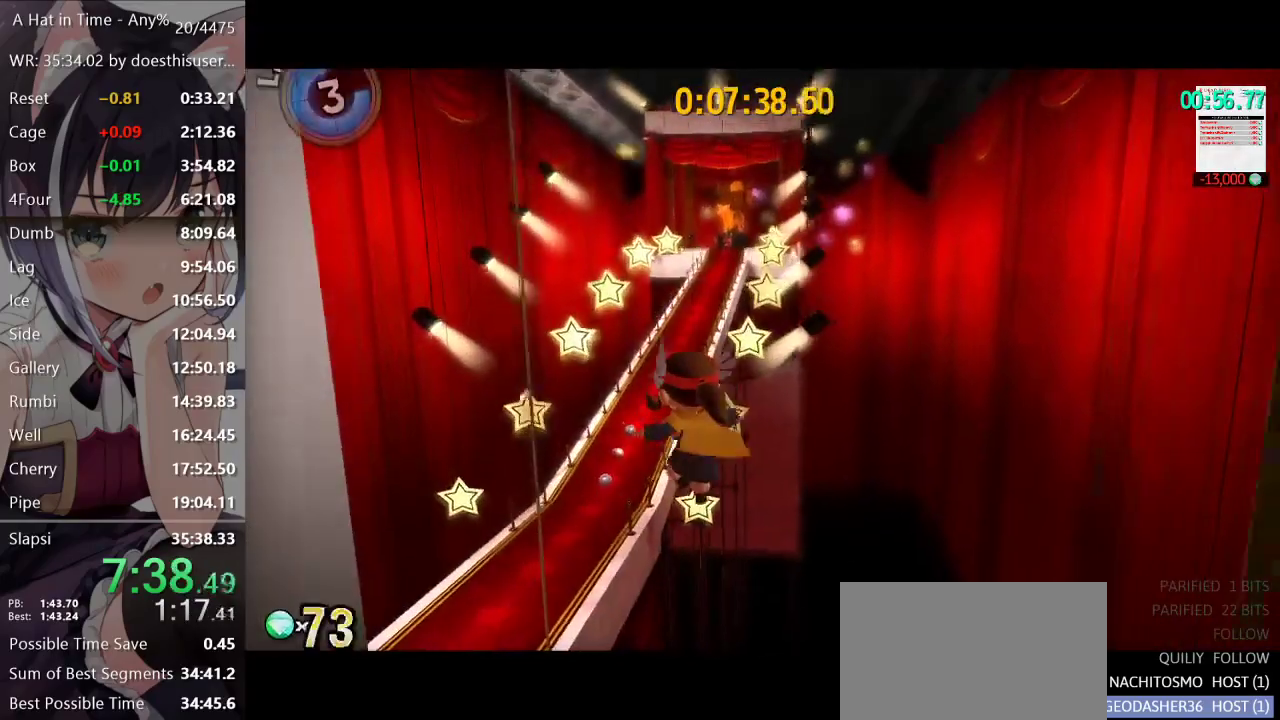
{"buttons": ["A"], "left_stick": "up", "right_stick": "center", "button_events": [[467, "A", "down"]]}
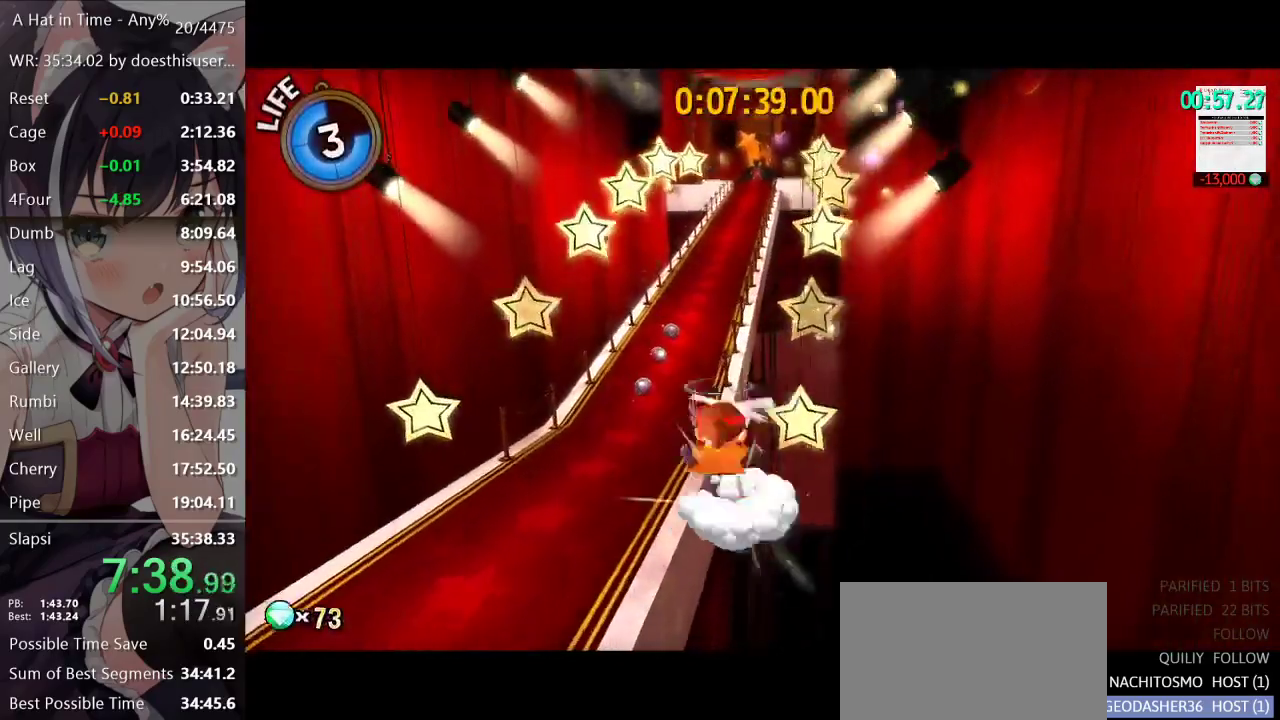
{"buttons": ["L2"], "left_stick": "up", "right_stick": "center", "button_events": [[317, "A", "up"], [434, "L2", "down"]]}
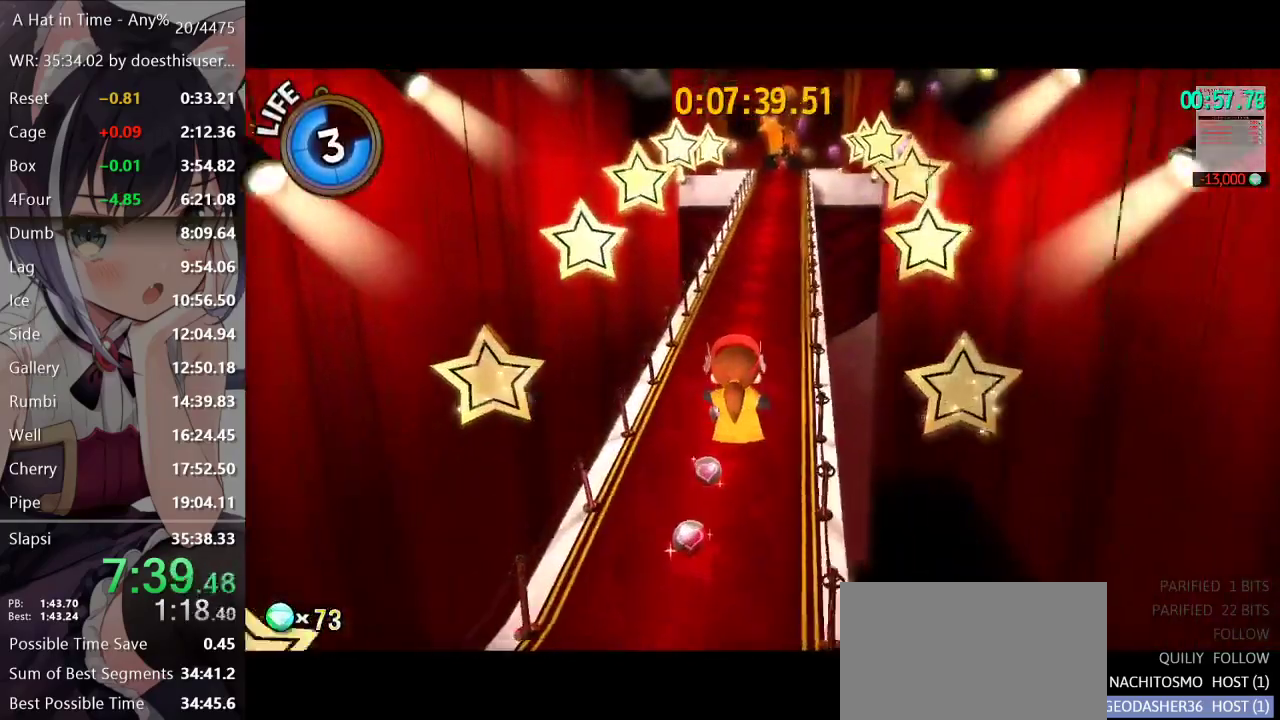
{"buttons": ["L2"], "left_stick": "up", "right_stick": "center", "button_events": [[434, "R2", "down"], [500, "R2", "up"]]}
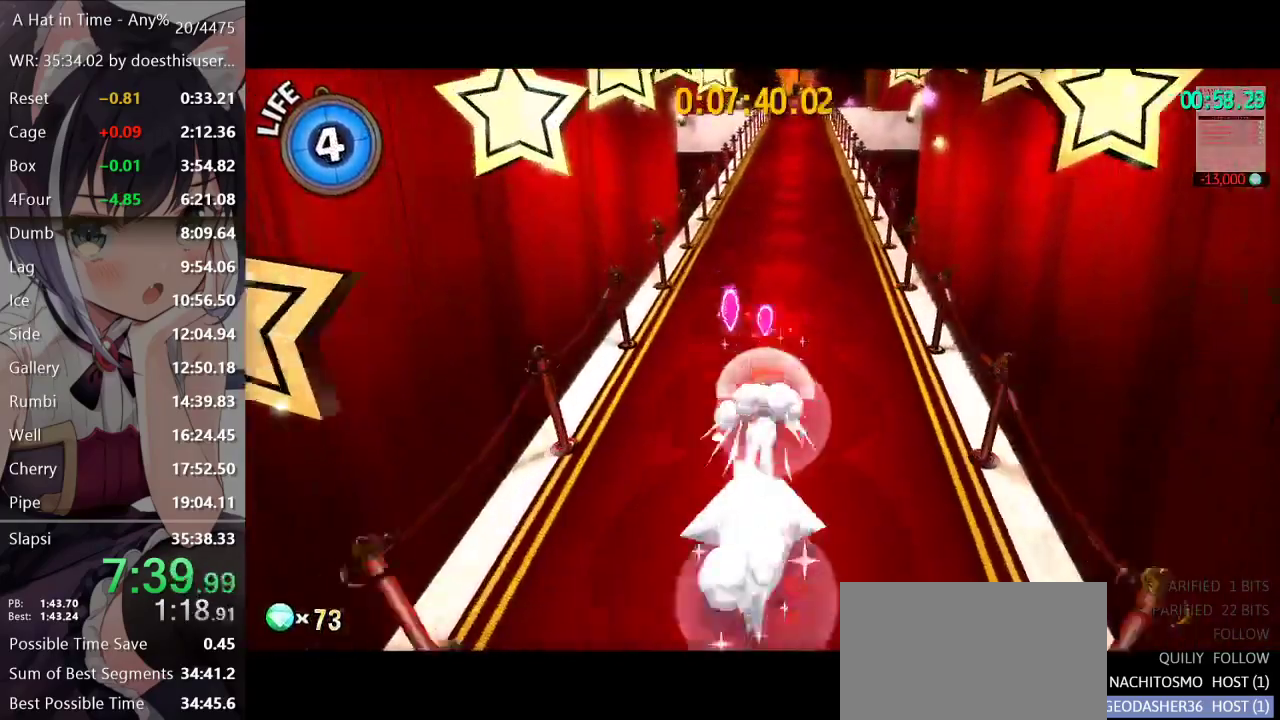
{"buttons": ["L2", "R2"], "left_stick": "up", "right_stick": "center", "button_events": [[100, "R2", "down"], [167, "R2", "up"], [267, "R2", "down"], [351, "R2", "up"], [451, "R2", "down"]]}
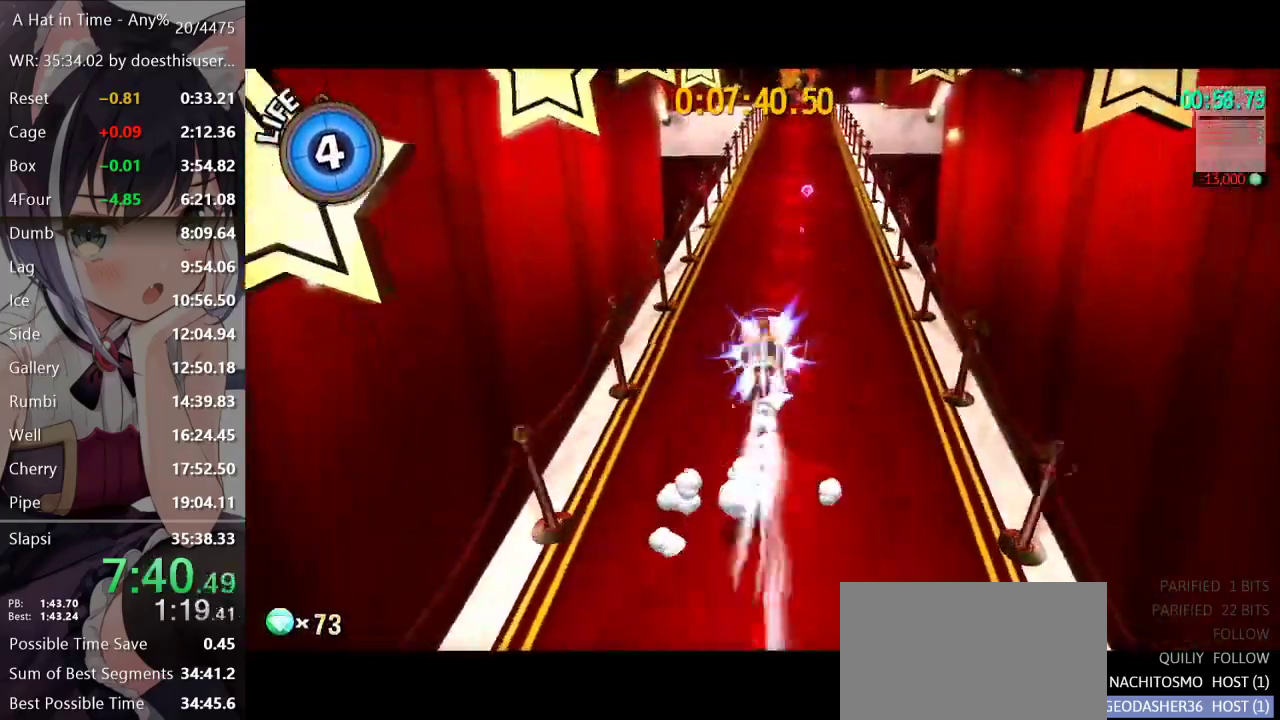
{"buttons": ["L2", "R2"], "left_stick": "up", "right_stick": "center", "button_events": [[33, "R2", "up"], [133, "R2", "down"], [217, "R2", "up"], [300, "R2", "down"], [384, "R2", "up"], [467, "R2", "down"]]}
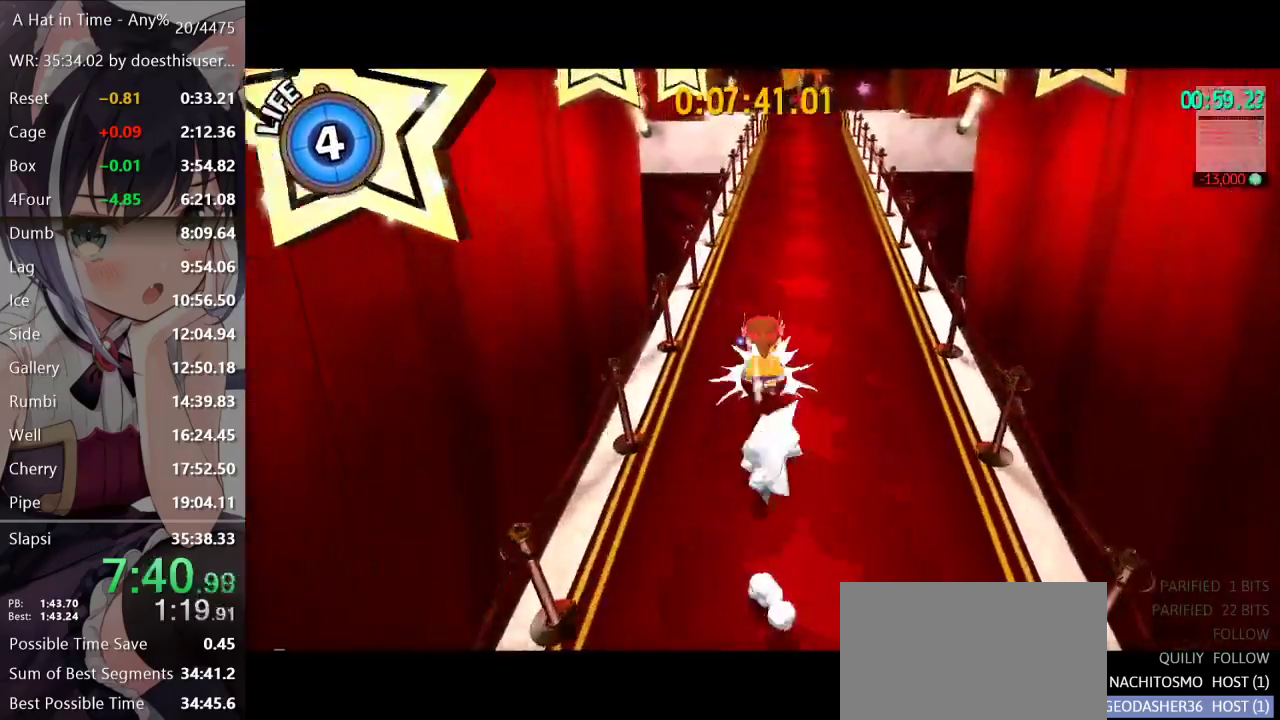
{"buttons": ["L2"], "left_stick": "up", "right_stick": "center", "button_events": [[50, "R2", "up"], [150, "R2", "down"], [234, "R2", "up"], [334, "R2", "down"], [417, "R2", "up"]]}
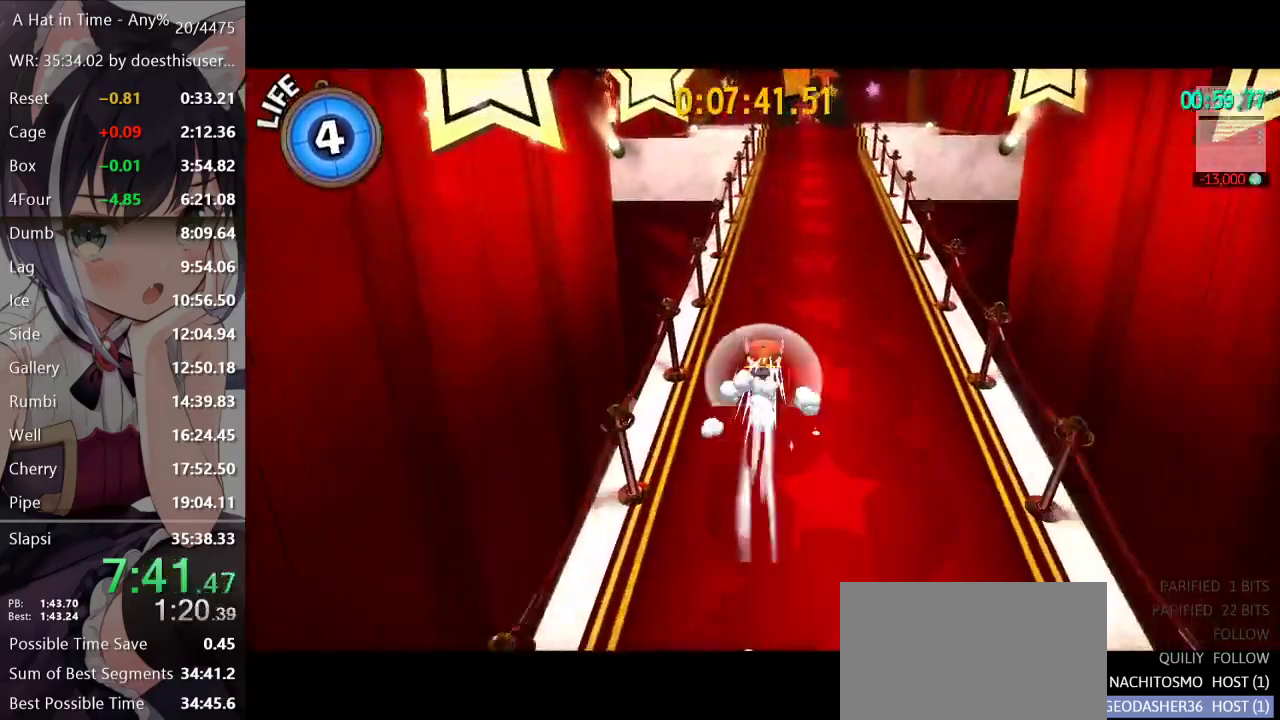
{"buttons": ["L2"], "left_stick": "up", "right_stick": "center", "button_events": [[17, "R2", "down"], [117, "R2", "up"], [200, "R2", "down"], [283, "R2", "up"], [400, "R2", "down"], [484, "R2", "up"]]}
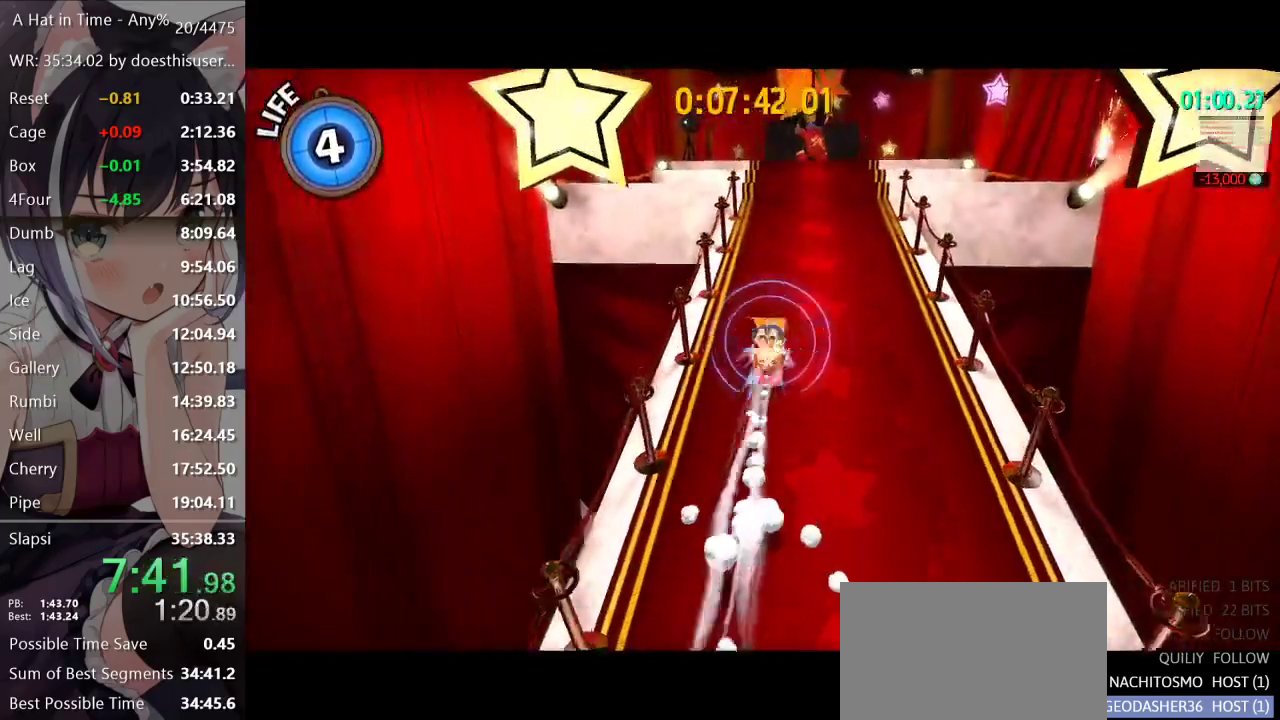
{"buttons": ["L2", "R2"], "left_stick": "up", "right_stick": "center", "button_events": [[84, "R2", "down"], [167, "R2", "up"], [267, "R2", "down"], [351, "R2", "up"], [451, "R2", "down"]]}
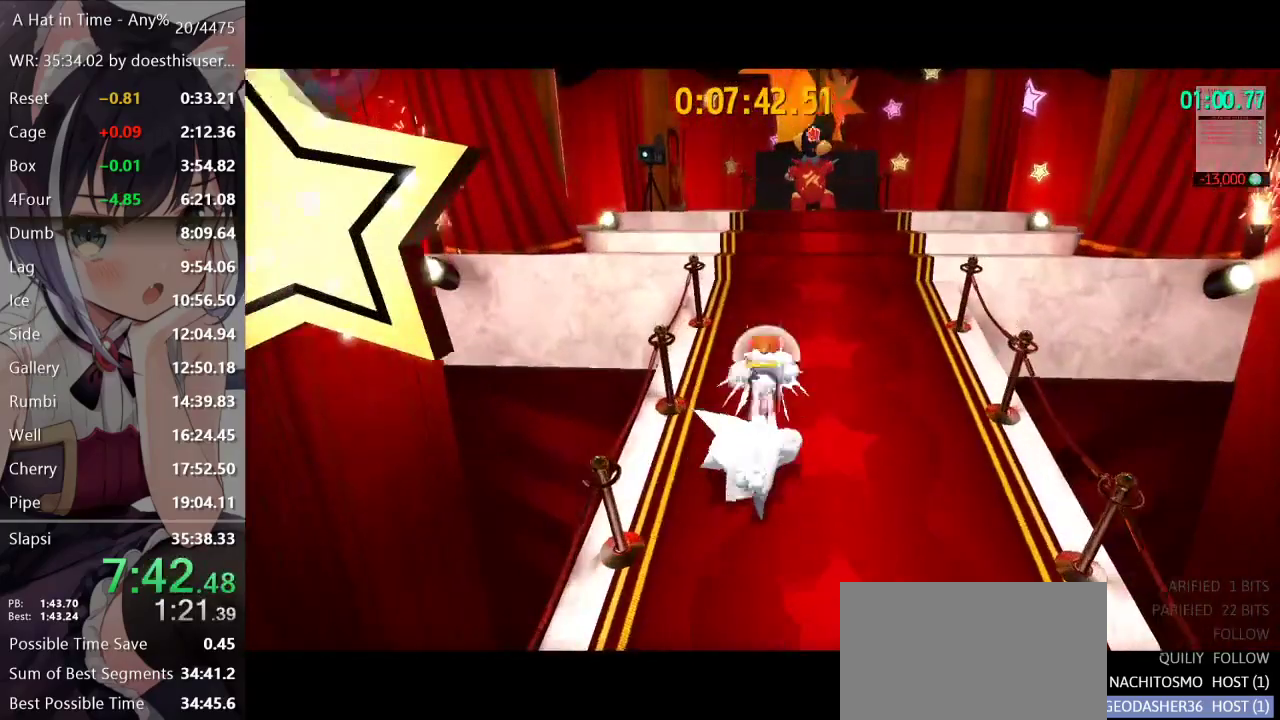
{"buttons": ["L2"], "left_stick": "up", "right_stick": "center", "button_events": [[17, "R2", "up"], [100, "R2", "down"], [217, "R2", "up"]]}
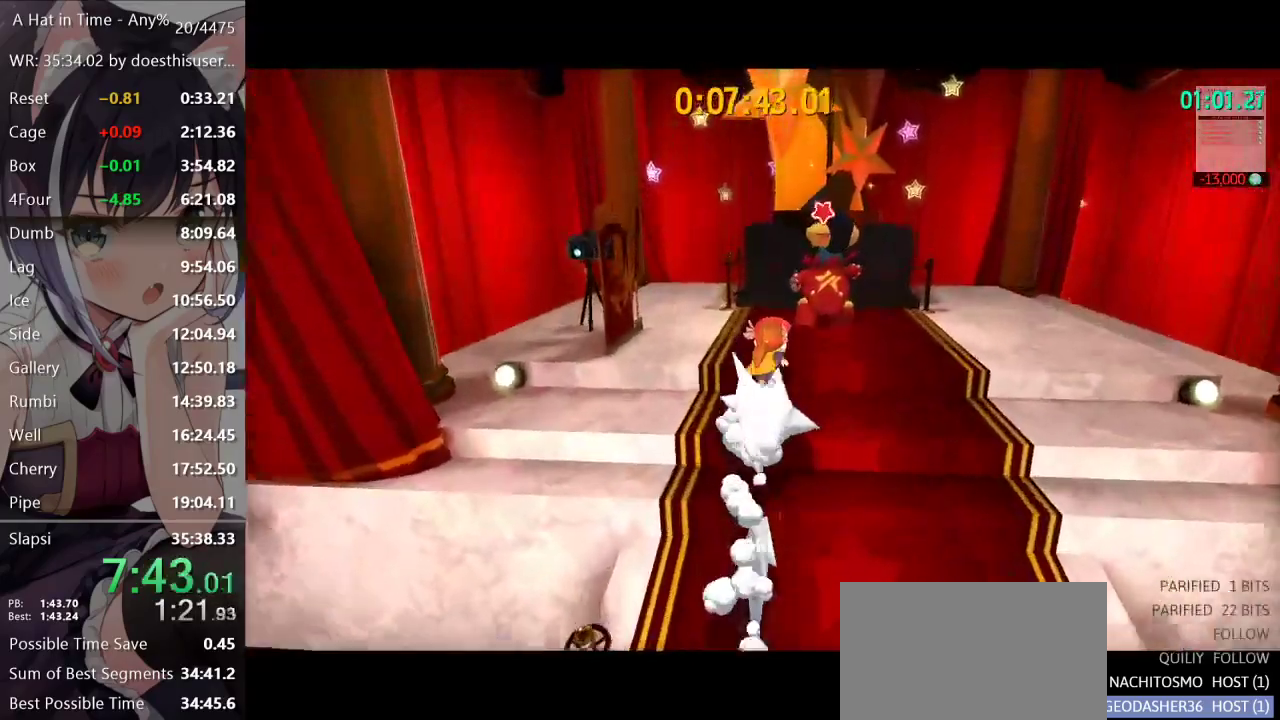
{"buttons": ["B", "L2"], "left_stick": "left", "right_stick": "center", "button_events": [[134, "B", "down"], [217, "B", "up"], [484, "B", "down"]]}
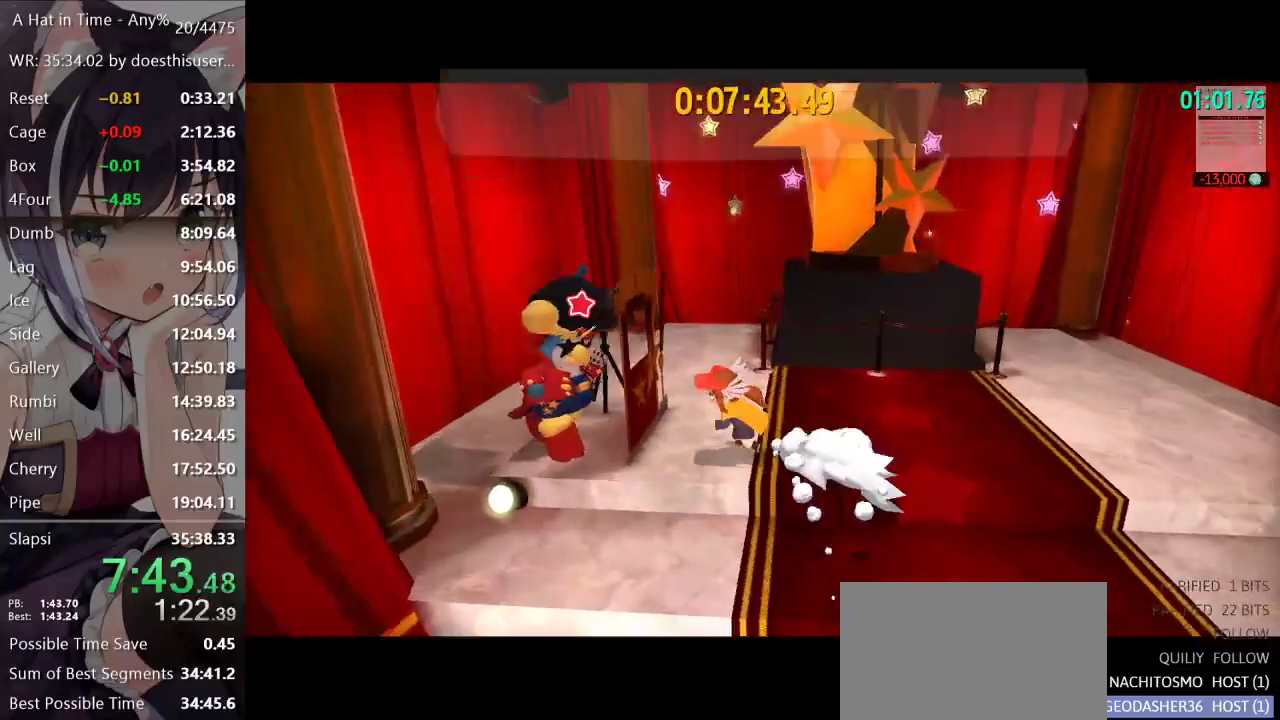
{"buttons": [], "left_stick": "center", "right_stick": "center", "button_events": [[33, "B", "up"], [67, "L2", "up"], [83, "X", "down"], [150, "X", "up"]]}